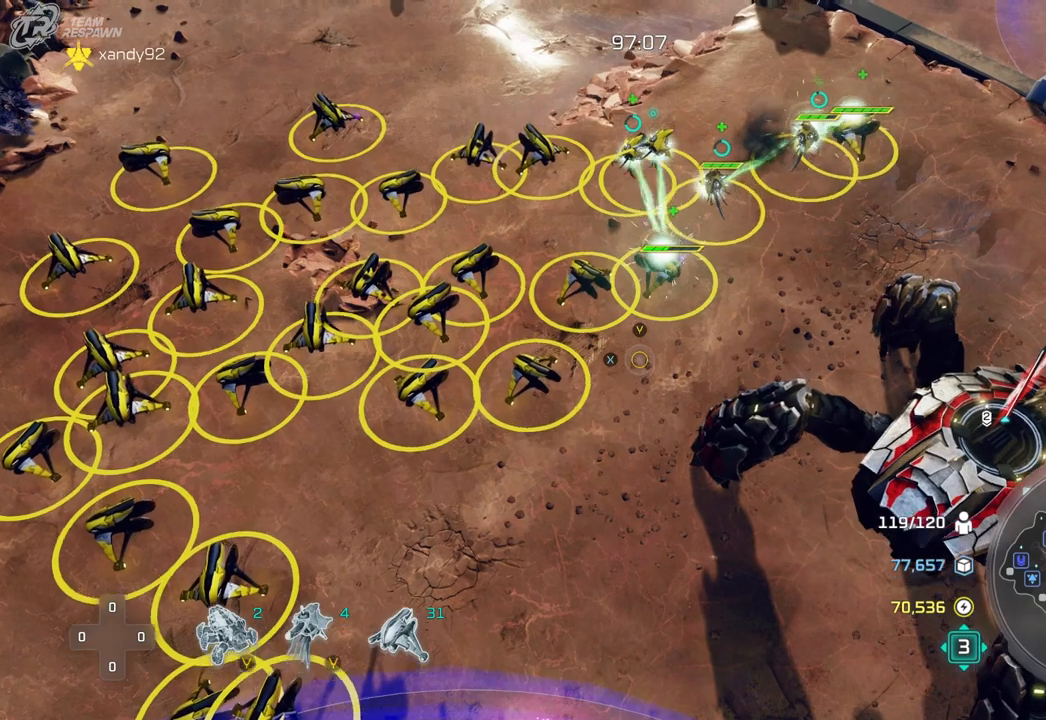
Gameplay with a controller (Xbox layout); each line is a JSON object with the inputs held at the frame after it (dt_ms = milliseconds from this image to that frame). "events" lists button and stick changes between this image and that frame as [ms after this image, input, new state], when the widget could be followed in between. Not read: B DPAD_DOWN HOME L2 L3 R3 SELECT START X.
{"dt_ms": 1000, "buttons": [], "left_stick": "center", "right_stick": "center"}
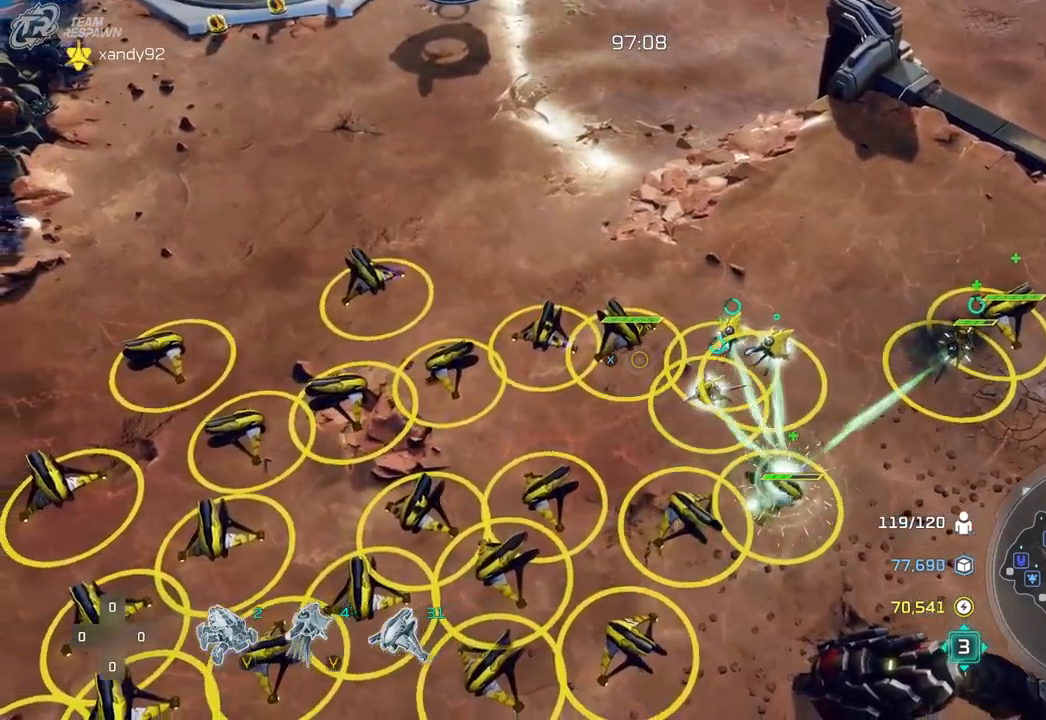
{"dt_ms": 1000, "buttons": [], "left_stick": "down-left", "right_stick": "center"}
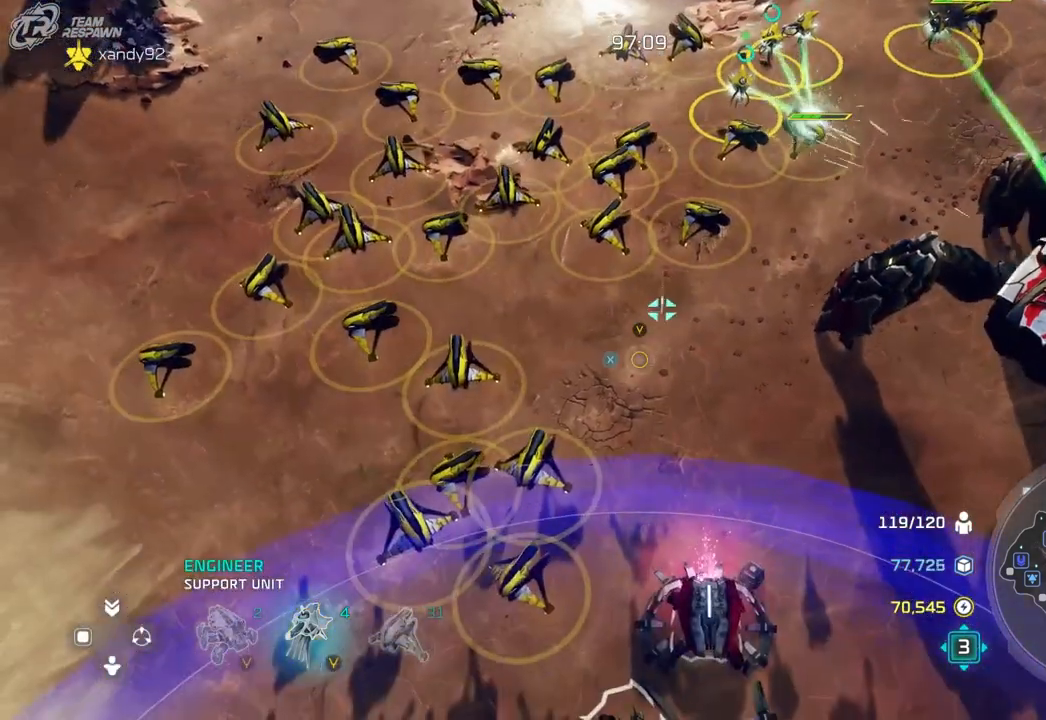
{"dt_ms": 500, "buttons": [], "left_stick": "center", "right_stick": "center", "events": [[100, "left_stick", "center"]]}
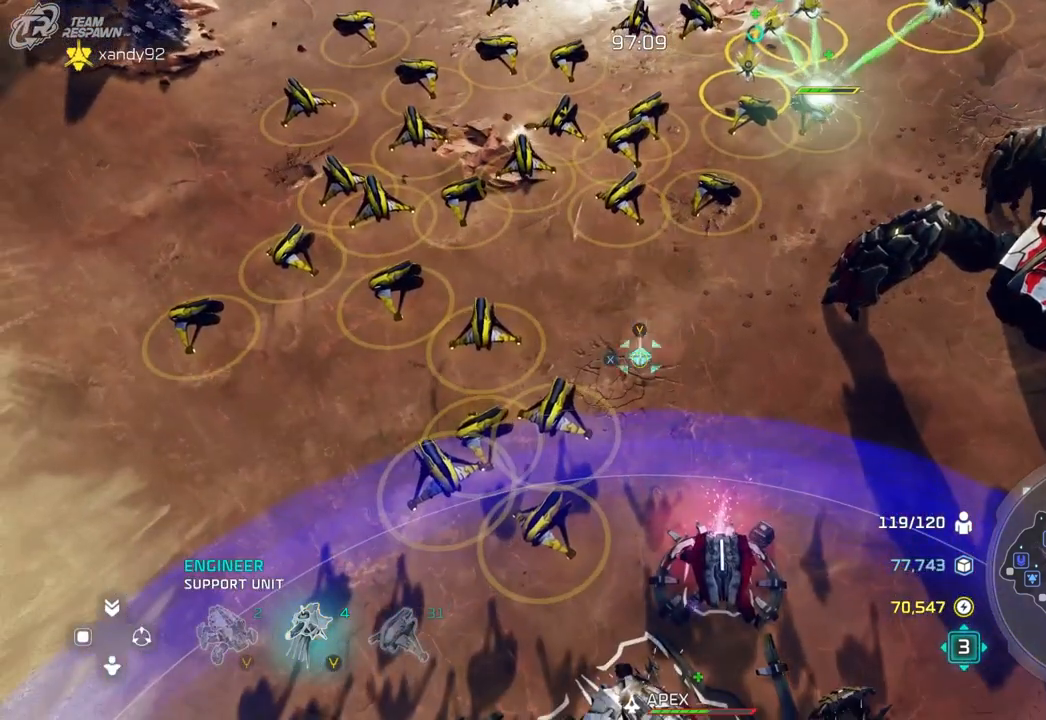
{"dt_ms": 1000, "buttons": [], "left_stick": "center", "right_stick": "center"}
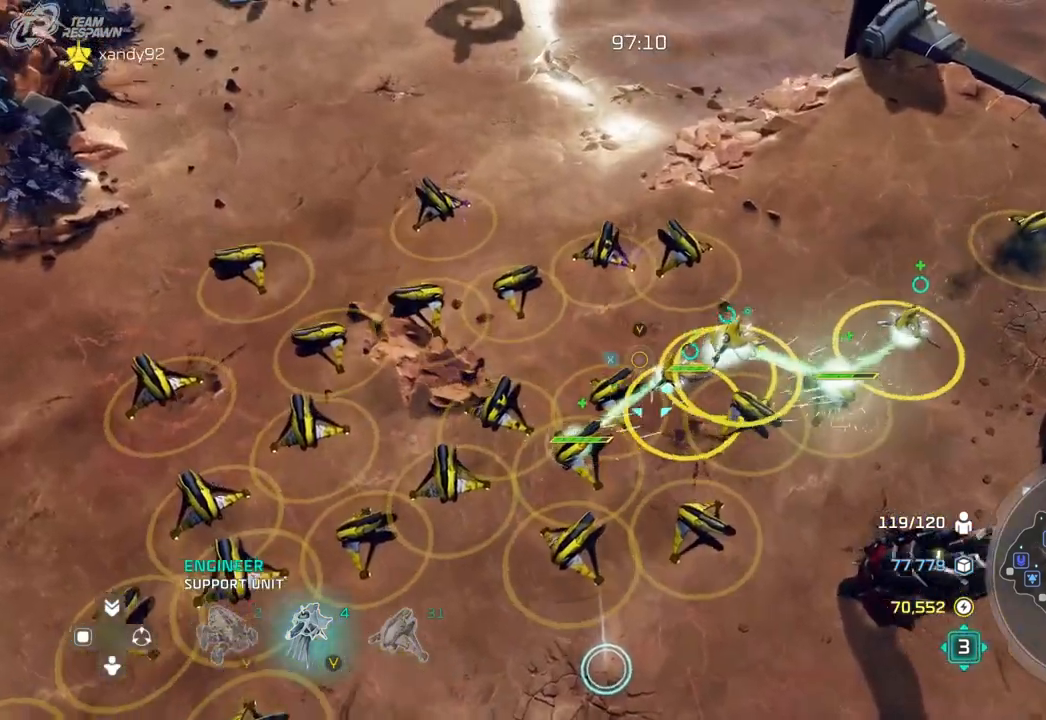
{"dt_ms": 1000, "buttons": [], "left_stick": "center", "right_stick": "center"}
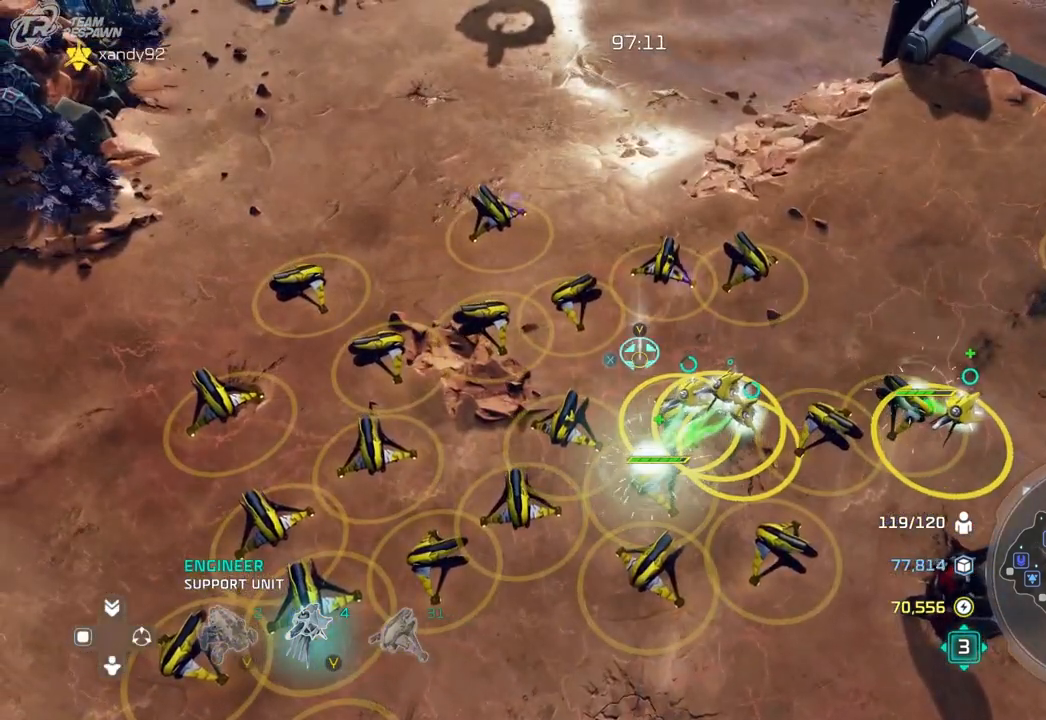
{"dt_ms": 500, "buttons": [], "left_stick": "center", "right_stick": "center", "events": [[233, "left_stick", "up-left"], [400, "left_stick", "down-left"], [467, "left_stick", "center"]]}
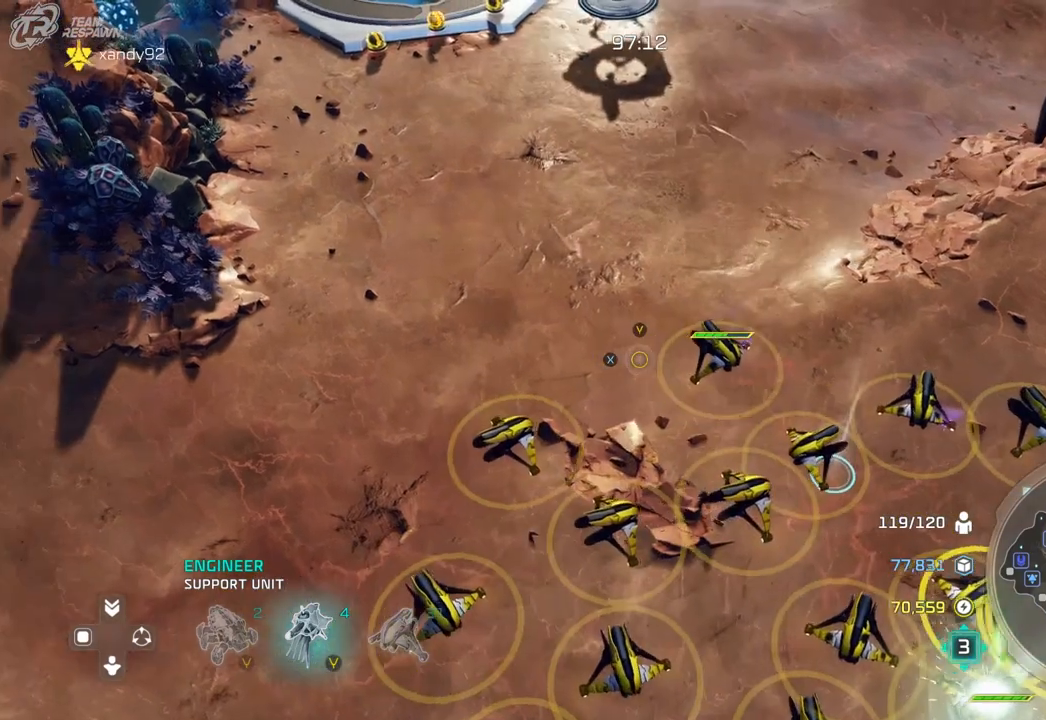
{"dt_ms": 500, "buttons": [], "left_stick": "center", "right_stick": "center", "events": []}
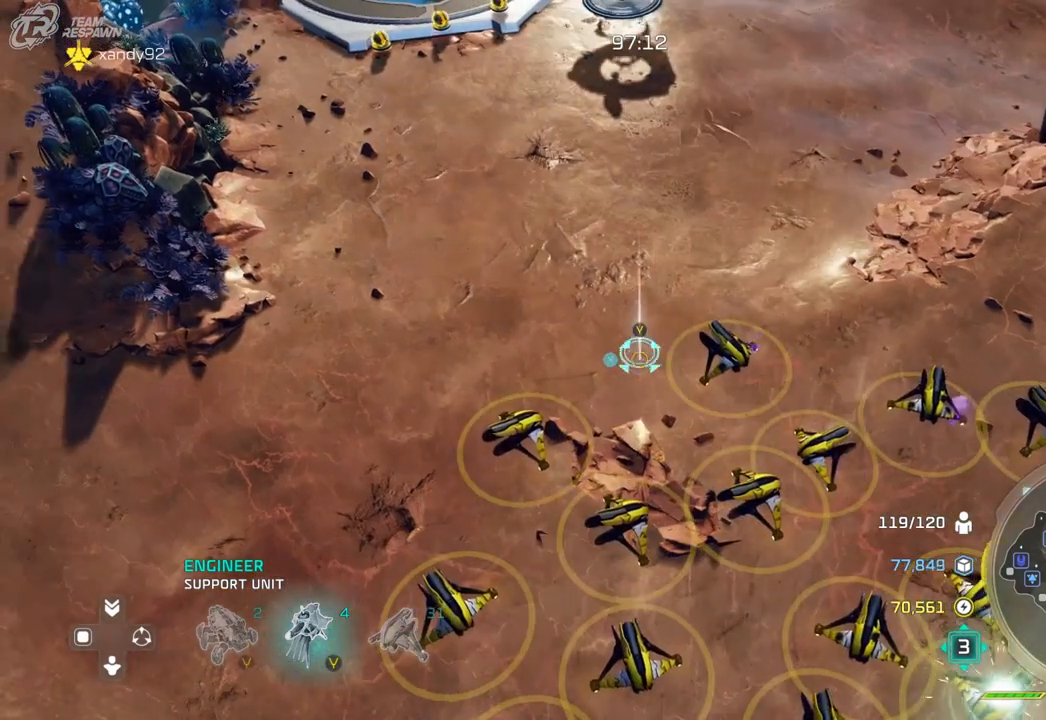
{"dt_ms": 500, "buttons": [], "left_stick": "center", "right_stick": "center", "events": [[133, "left_stick", "down"], [333, "left_stick", "center"]]}
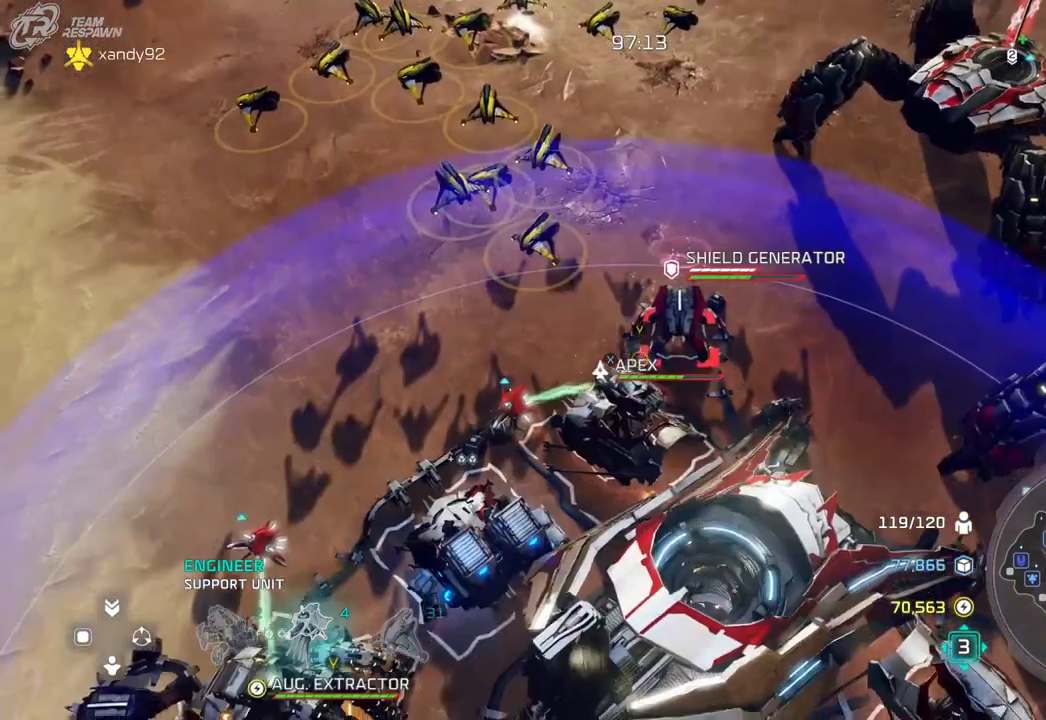
{"dt_ms": 500, "buttons": [], "left_stick": "center", "right_stick": "center", "events": [[100, "left_stick", "up-left"], [200, "left_stick", "center"]]}
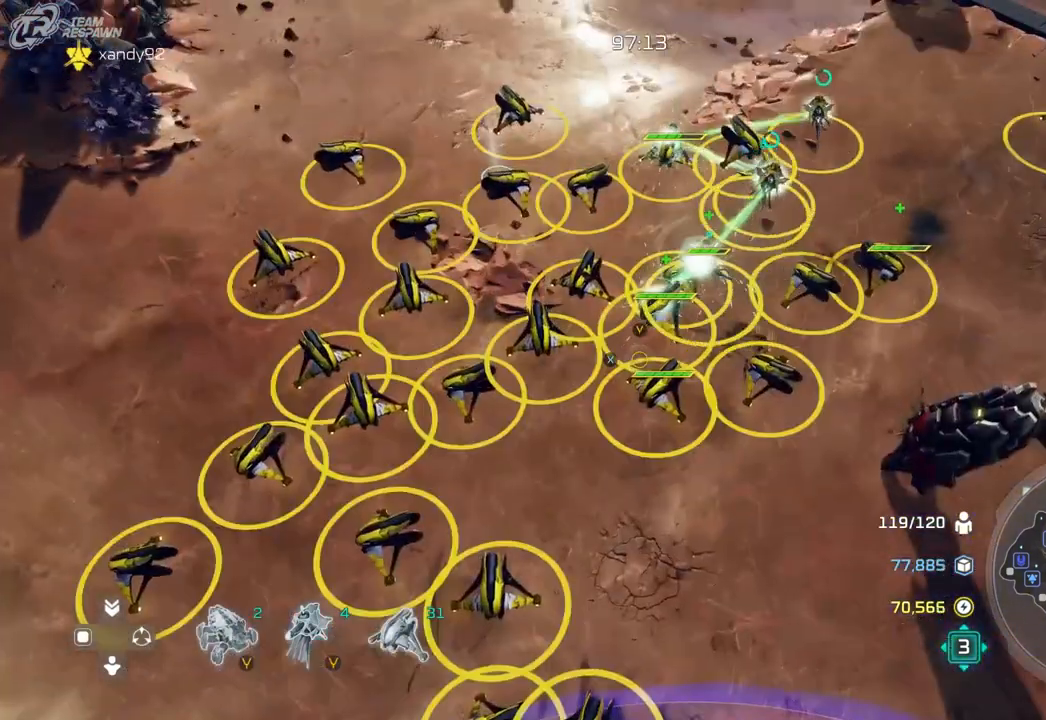
{"dt_ms": 500, "buttons": [], "left_stick": "center", "right_stick": "center", "events": []}